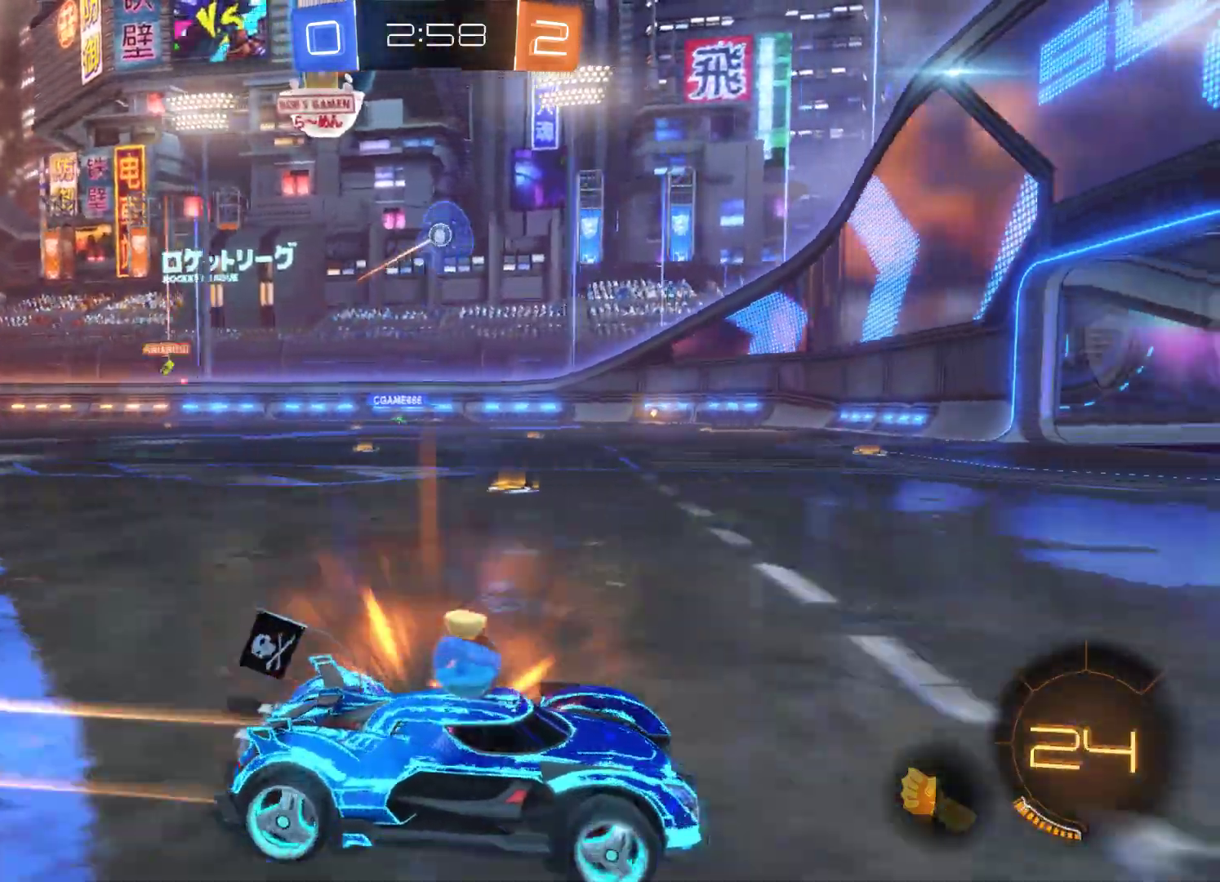
Gameplay with a controller (Xbox layout); each line is a JSON object with the inputs held at the frame after it. "events" lists button and stick changes between this image and that frame as [ms after this image, input, new state], when the widget could be followed in between.
{"buttons": [], "left_stick": "left", "right_stick": "center", "events": [[300, "R2", "up"], [300, "left_stick", "left"]]}
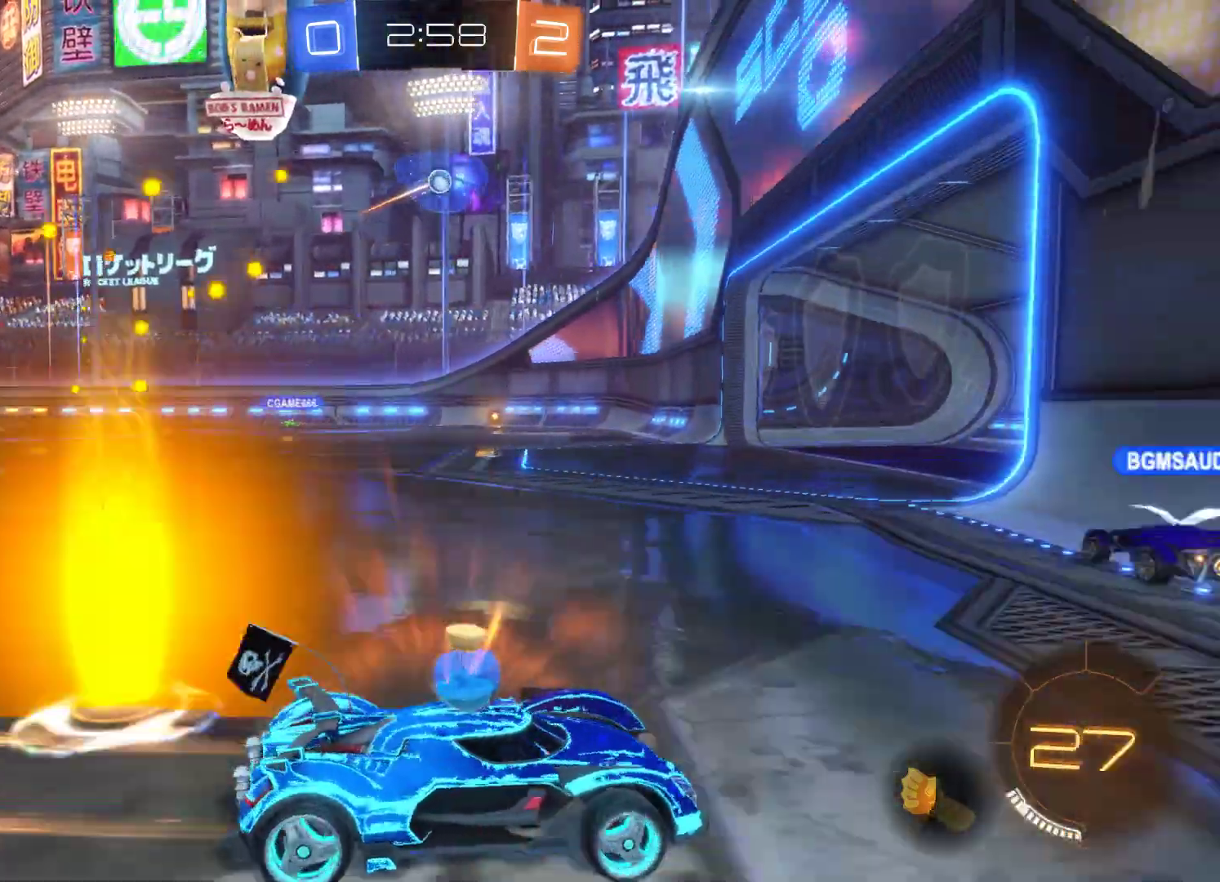
{"buttons": [], "left_stick": "left", "right_stick": "center", "events": [[100, "R1", "down"], [267, "R1", "up"]]}
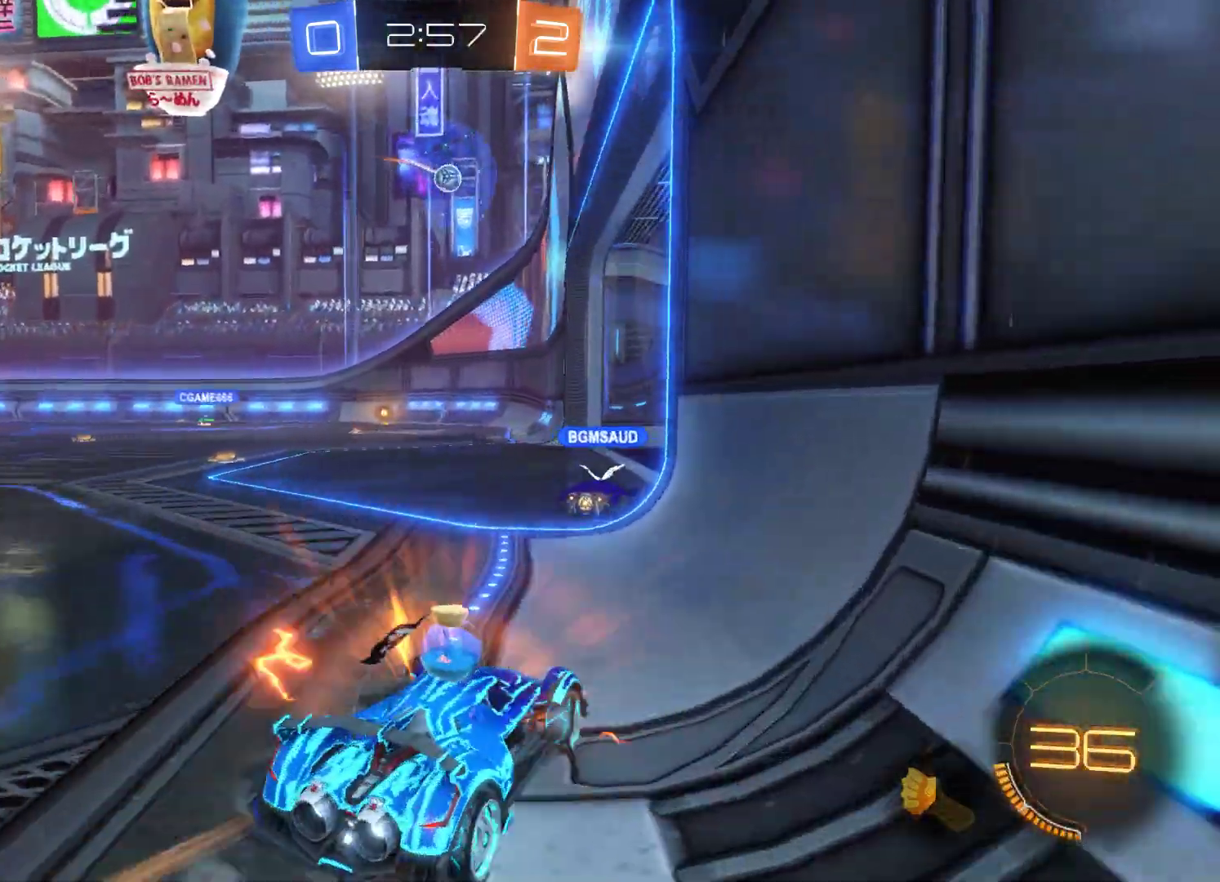
{"buttons": ["R2"], "left_stick": "center", "right_stick": "center", "events": [[67, "R2", "down"], [200, "left_stick", "center"], [300, "left_stick", "right"], [467, "left_stick", "center"]]}
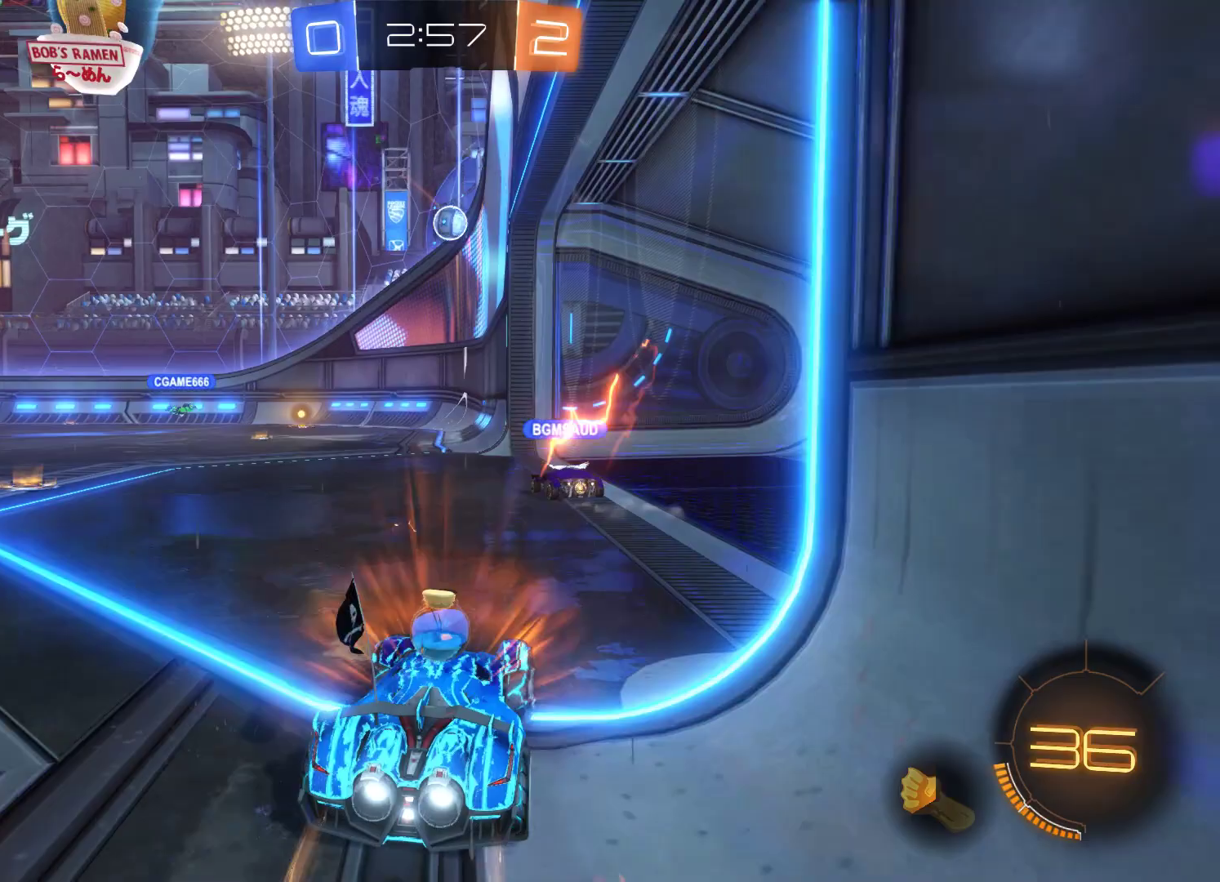
{"buttons": [], "left_stick": "center", "right_stick": "center", "events": [[100, "L2", "down"], [267, "L2", "up"], [367, "R2", "up"]]}
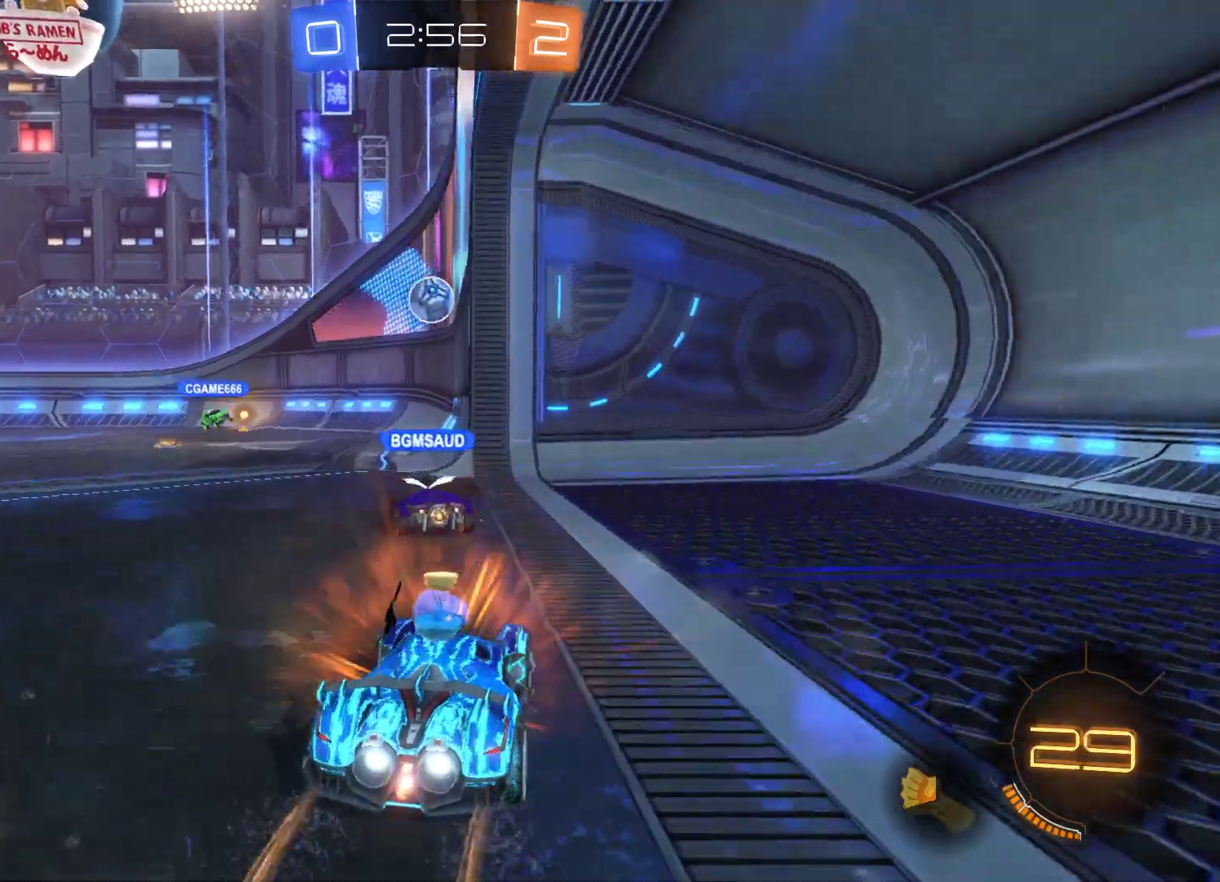
{"buttons": [], "left_stick": "center", "right_stick": "center", "events": [[133, "left_stick", "left"], [433, "left_stick", "center"]]}
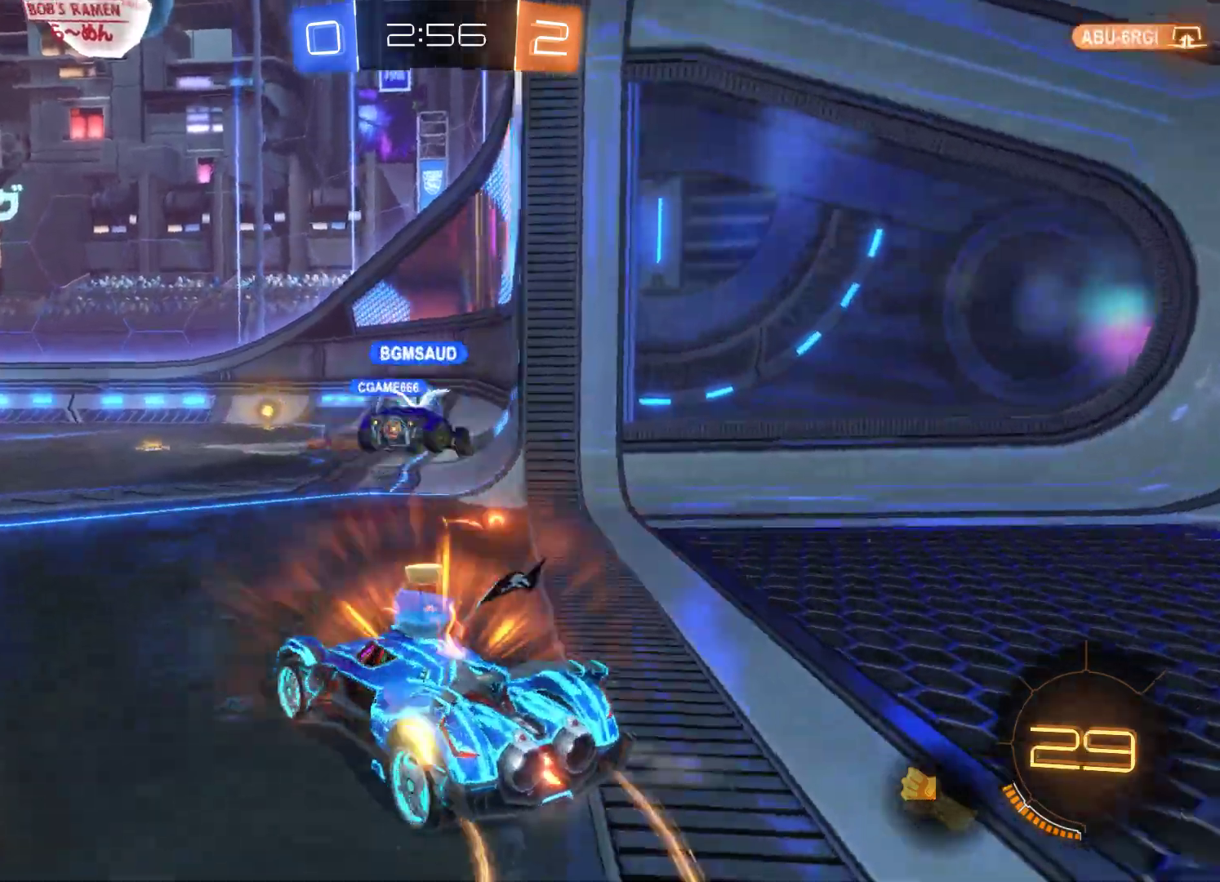
{"buttons": ["R2"], "left_stick": "left", "right_stick": "center", "events": [[33, "R1", "down"], [167, "R1", "up"], [400, "left_stick", "left"], [500, "R2", "down"]]}
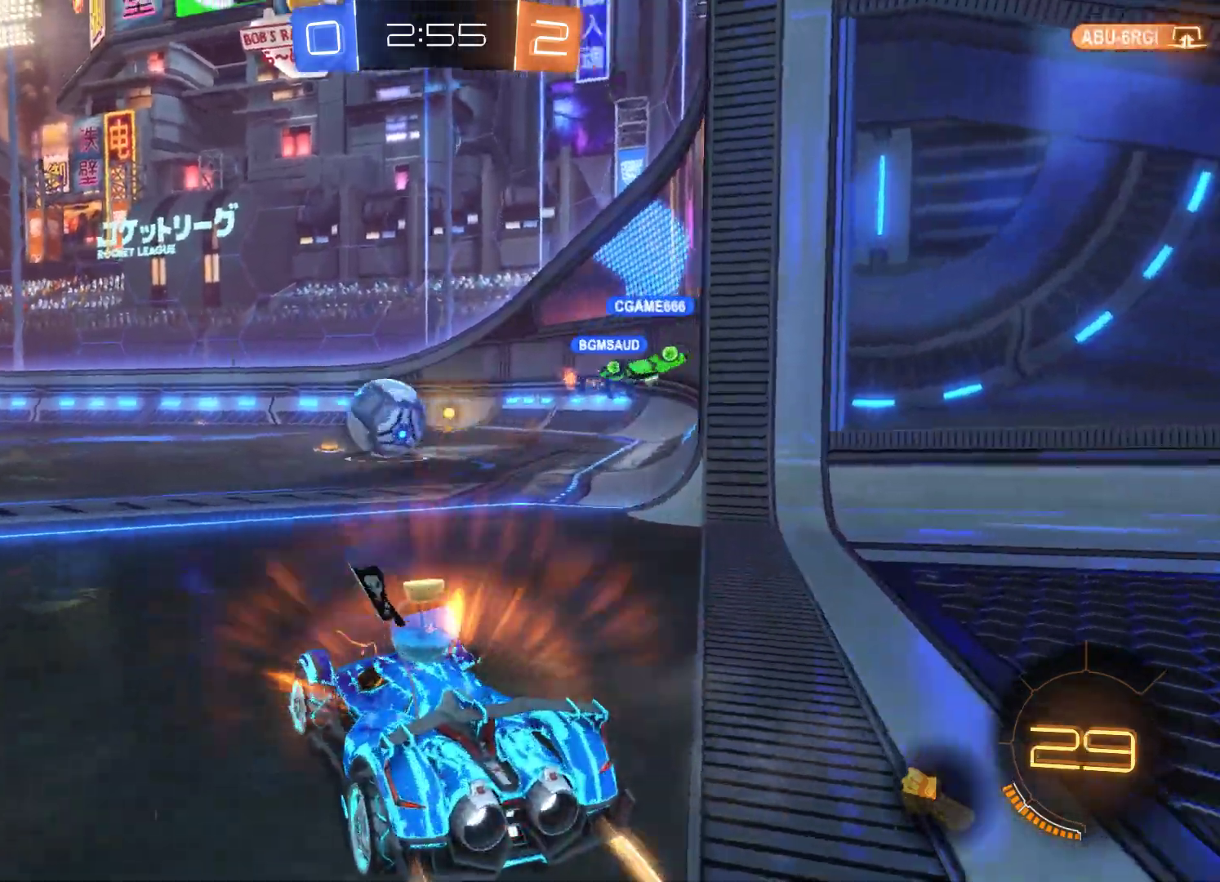
{"buttons": ["R2"], "left_stick": "left", "right_stick": "center", "events": [[367, "R2", "up"], [467, "R2", "down"]]}
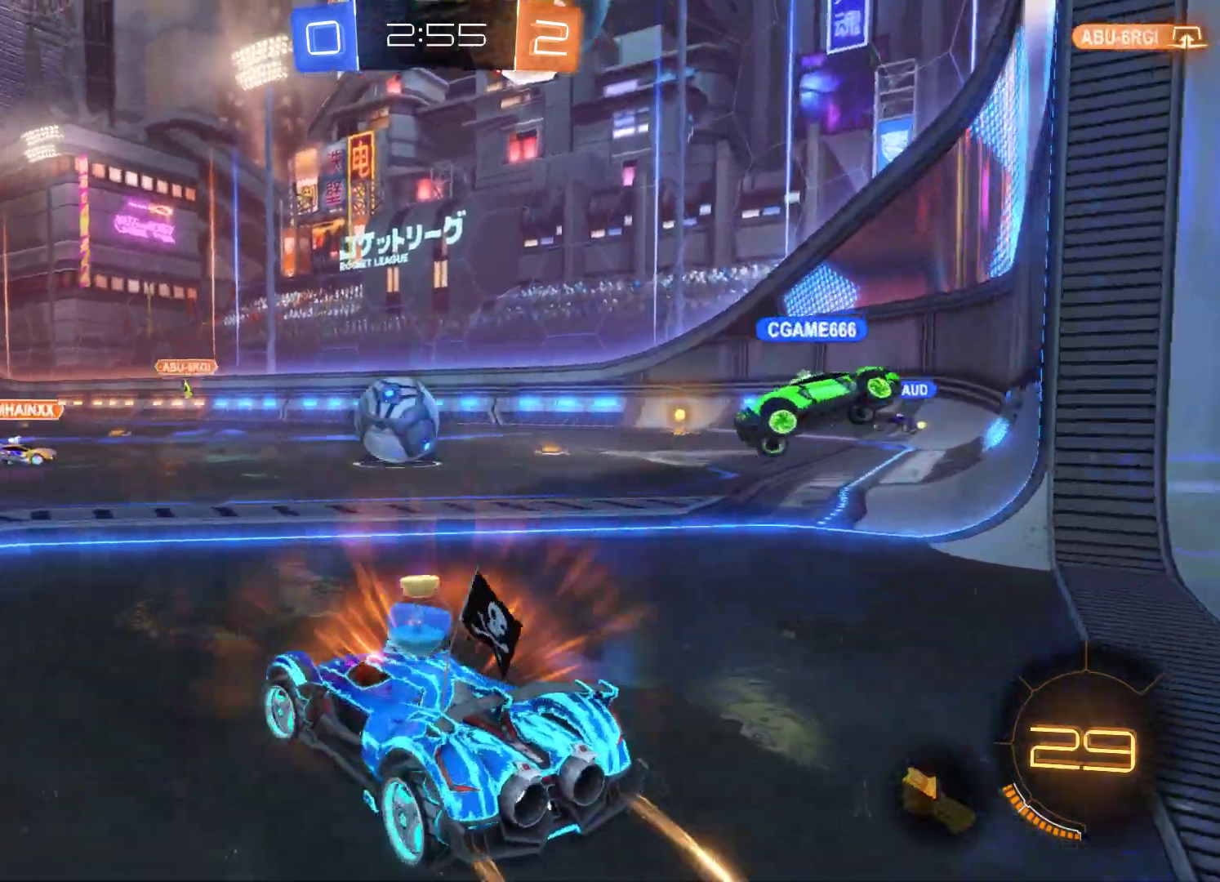
{"buttons": ["L2", "R2"], "left_stick": "right", "right_stick": "center", "events": [[167, "L2", "down"], [167, "left_stick", "center"], [333, "left_stick", "up-right"], [433, "left_stick", "right"]]}
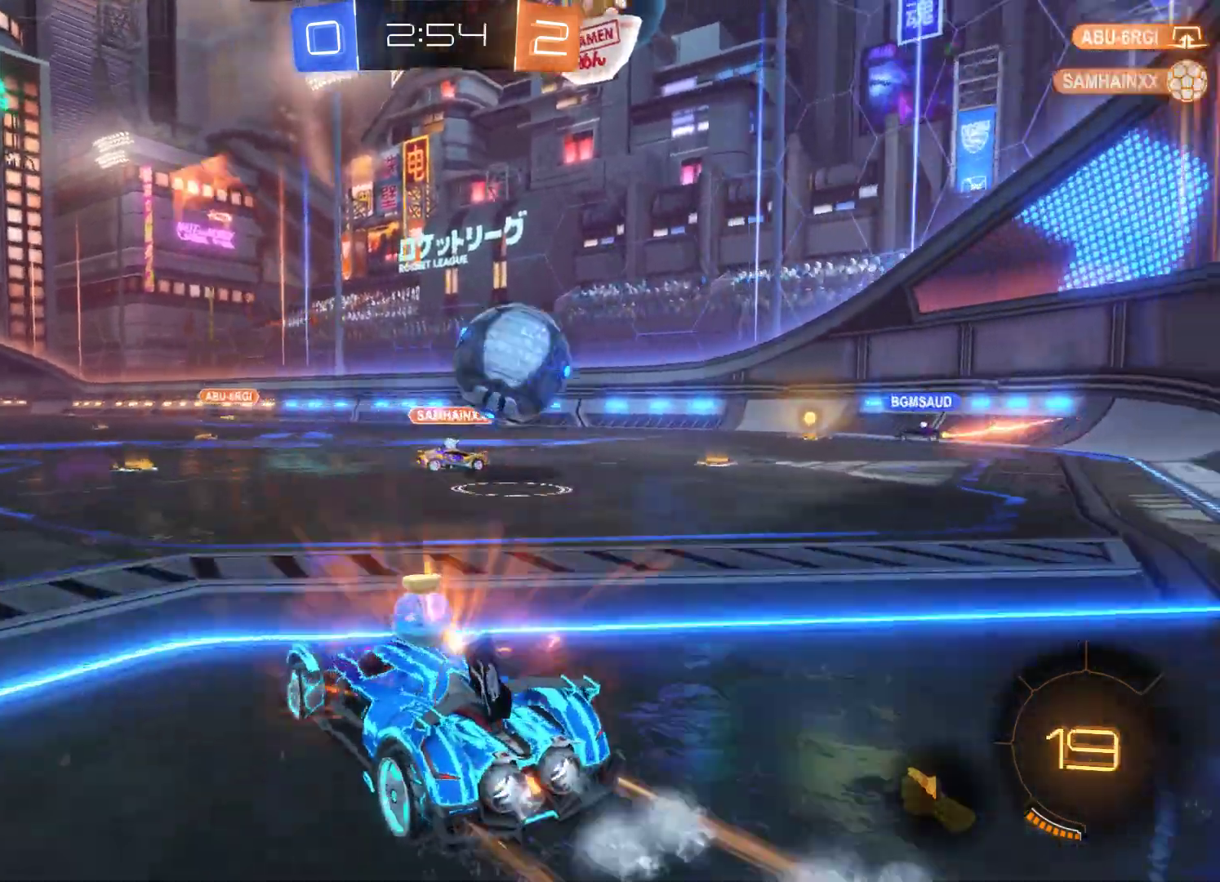
{"buttons": ["R2"], "left_stick": "right", "right_stick": "center", "events": [[333, "L2", "up"]]}
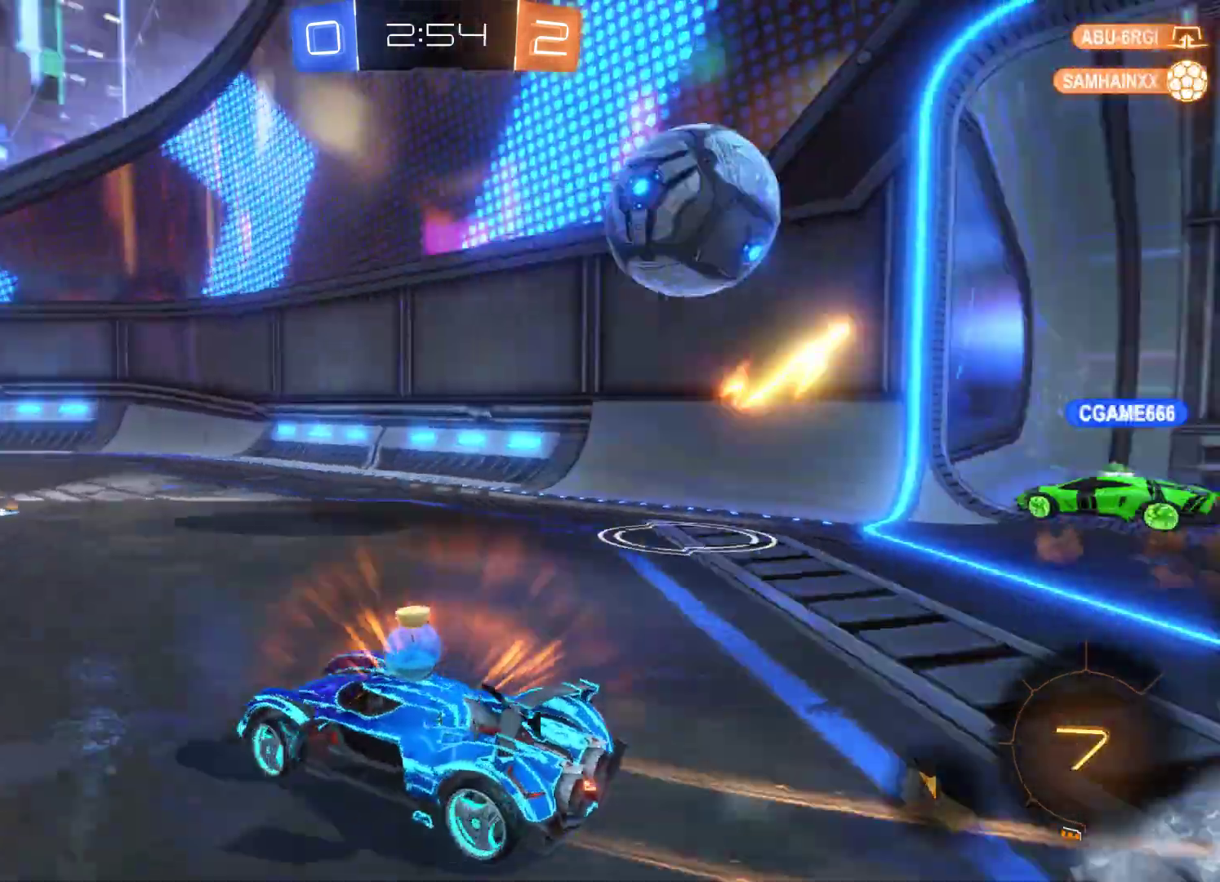
{"buttons": ["R2"], "left_stick": "right", "right_stick": "center", "events": []}
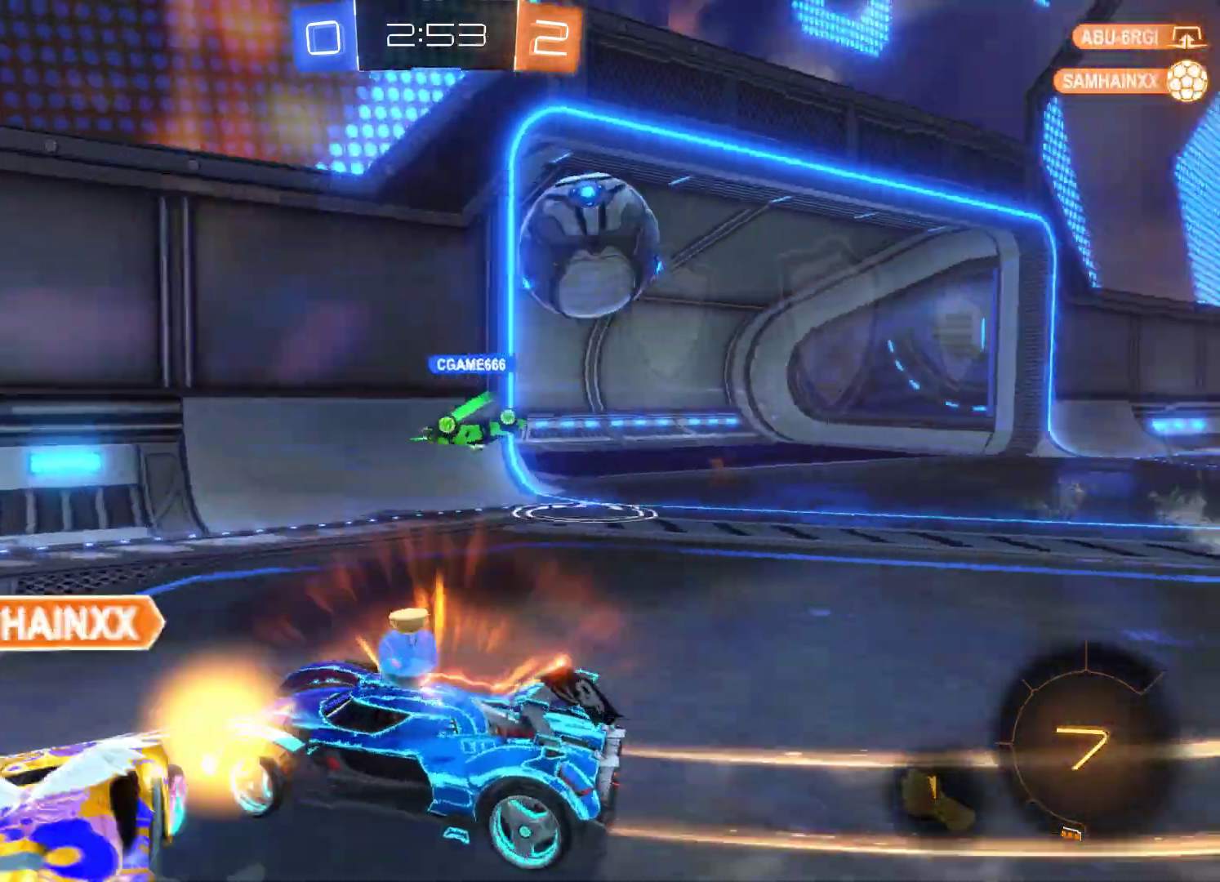
{"buttons": ["R2"], "left_stick": "right", "right_stick": "center", "events": []}
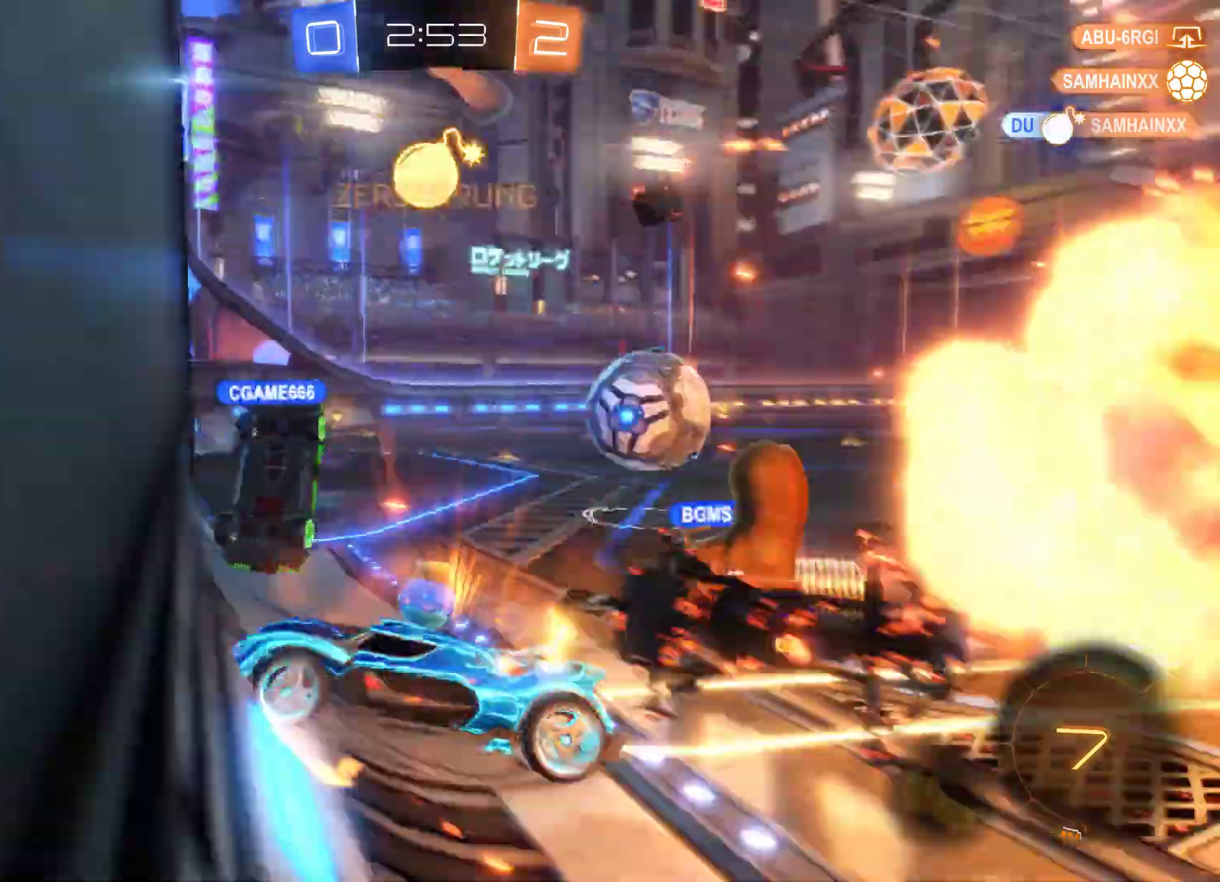
{"buttons": ["R2"], "left_stick": "right", "right_stick": "center", "events": []}
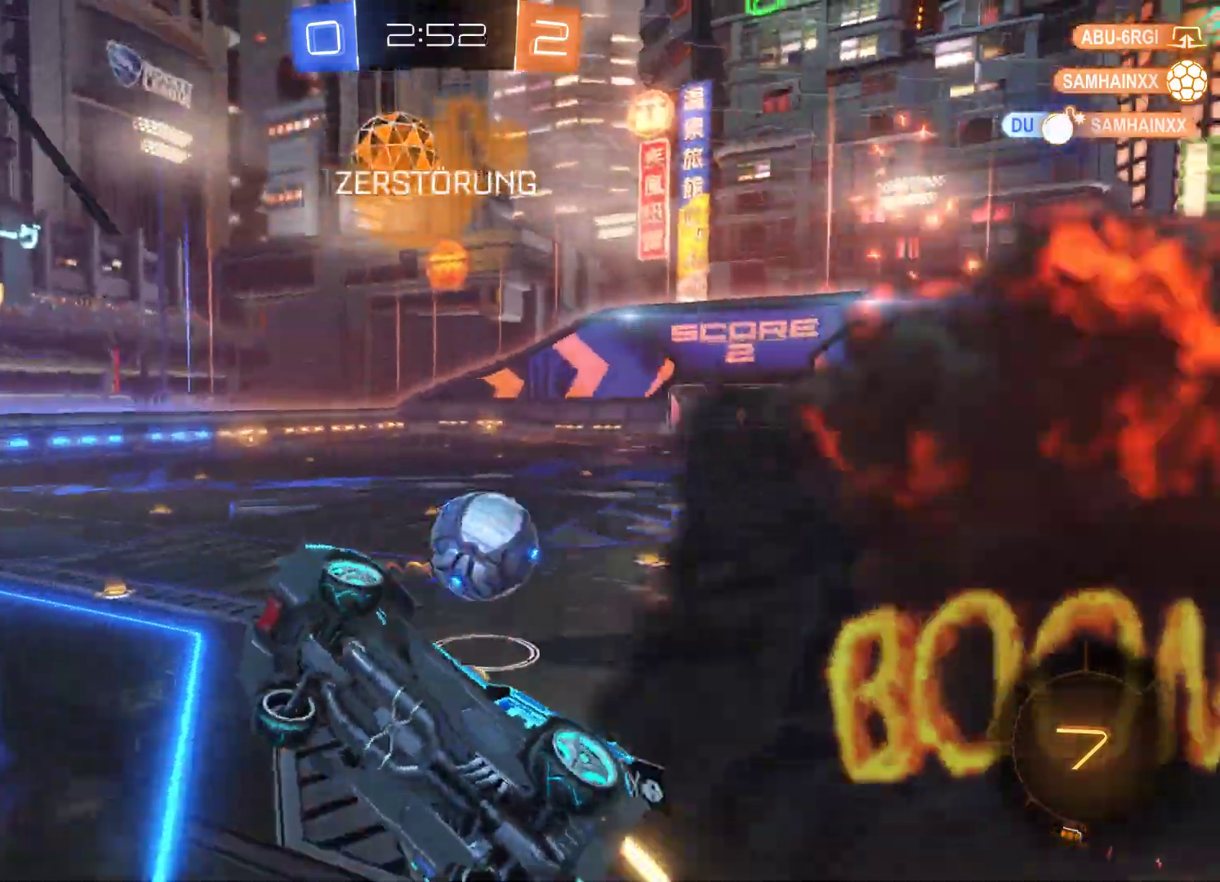
{"buttons": ["R2"], "left_stick": "center", "right_stick": "center", "events": [[467, "left_stick", "center"]]}
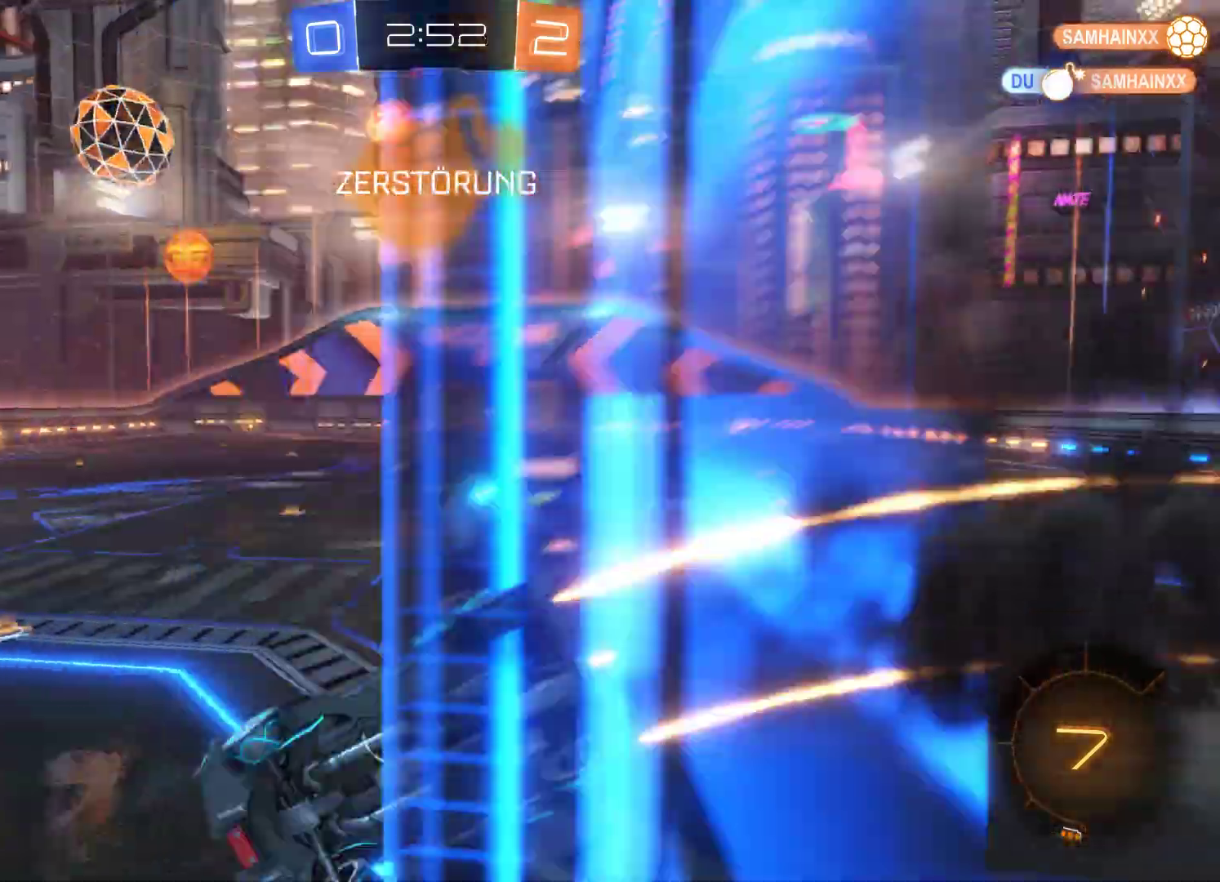
{"buttons": ["A", "R2"], "left_stick": "right", "right_stick": "center", "events": [[67, "left_stick", "down-right"], [467, "left_stick", "right"], [500, "A", "down"]]}
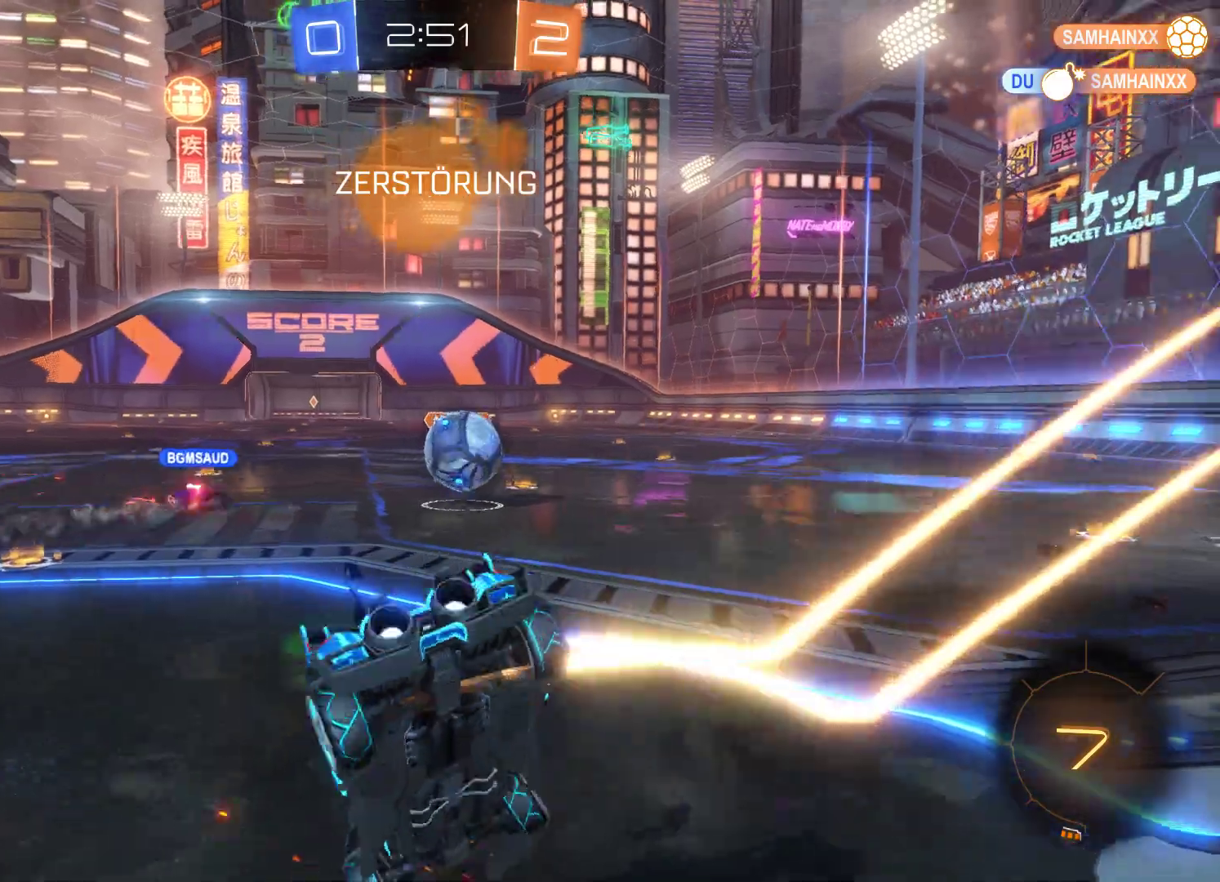
{"buttons": ["R2"], "left_stick": "up-left", "right_stick": "center", "events": [[167, "A", "up"], [233, "A", "down"], [267, "left_stick", "up"], [467, "A", "up"], [467, "left_stick", "up-left"]]}
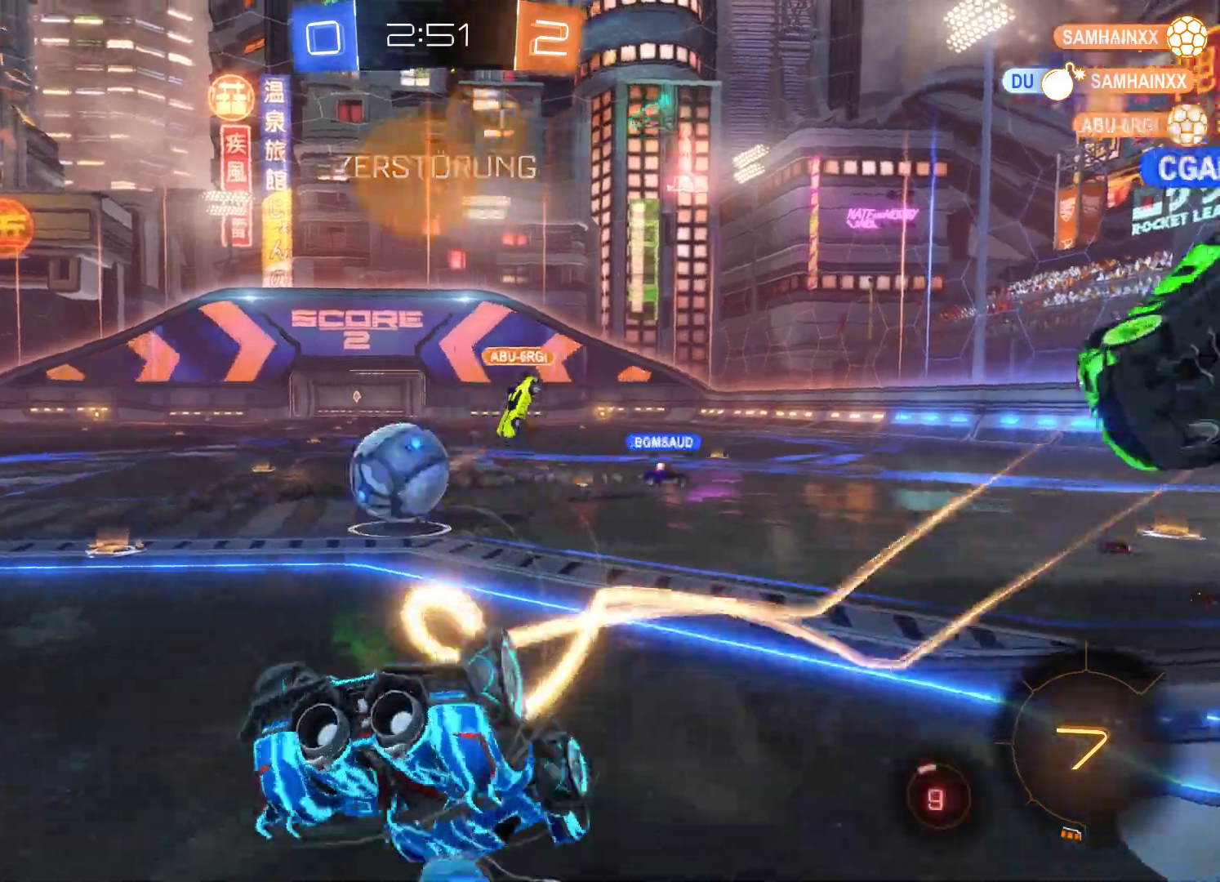
{"buttons": ["L2", "R2", "L3"], "left_stick": "left", "right_stick": "center", "events": [[33, "left_stick", "left"], [467, "L2", "down"], [500, "L3", "down"]]}
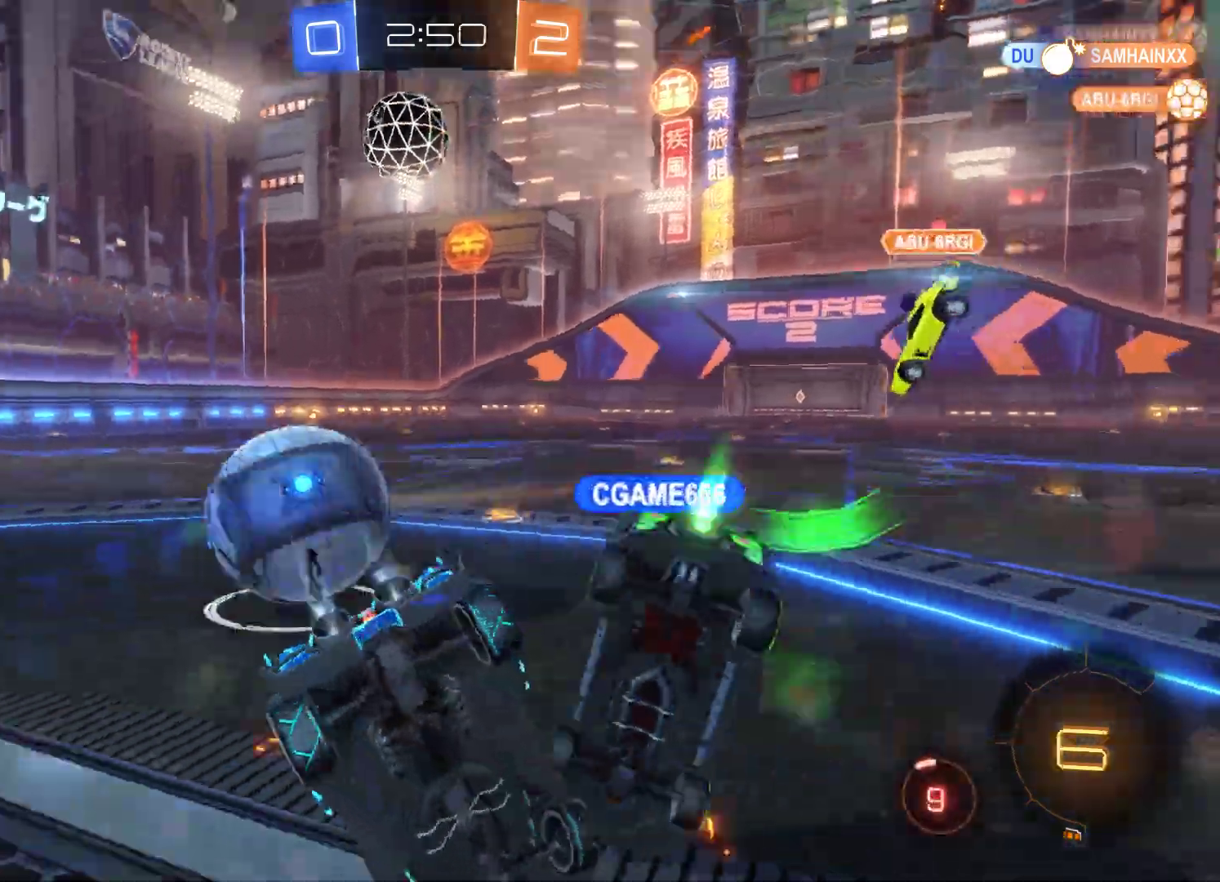
{"buttons": ["L2", "R2", "L3"], "left_stick": "left", "right_stick": "center", "events": []}
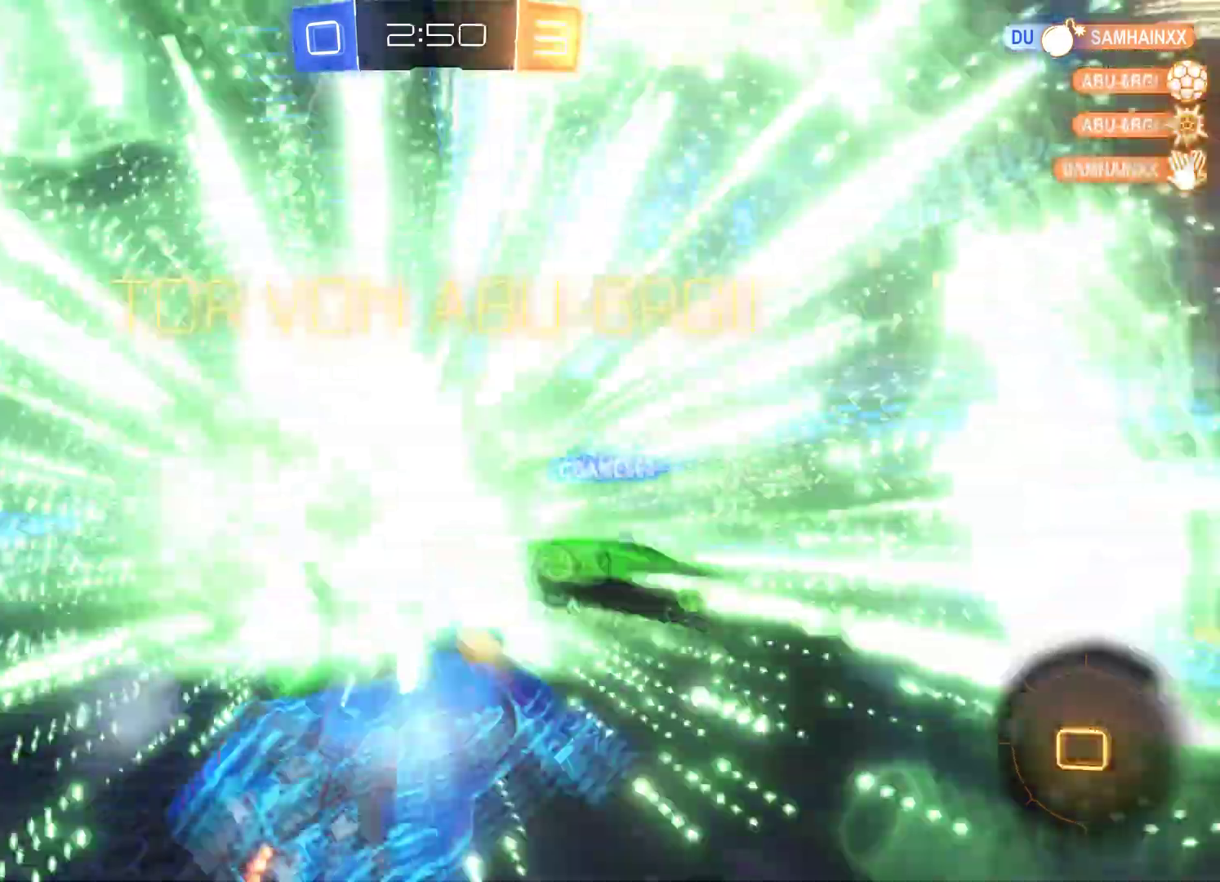
{"buttons": [], "left_stick": "left", "right_stick": "center", "events": [[133, "L2", "up"], [167, "L3", "up"], [267, "R2", "up"]]}
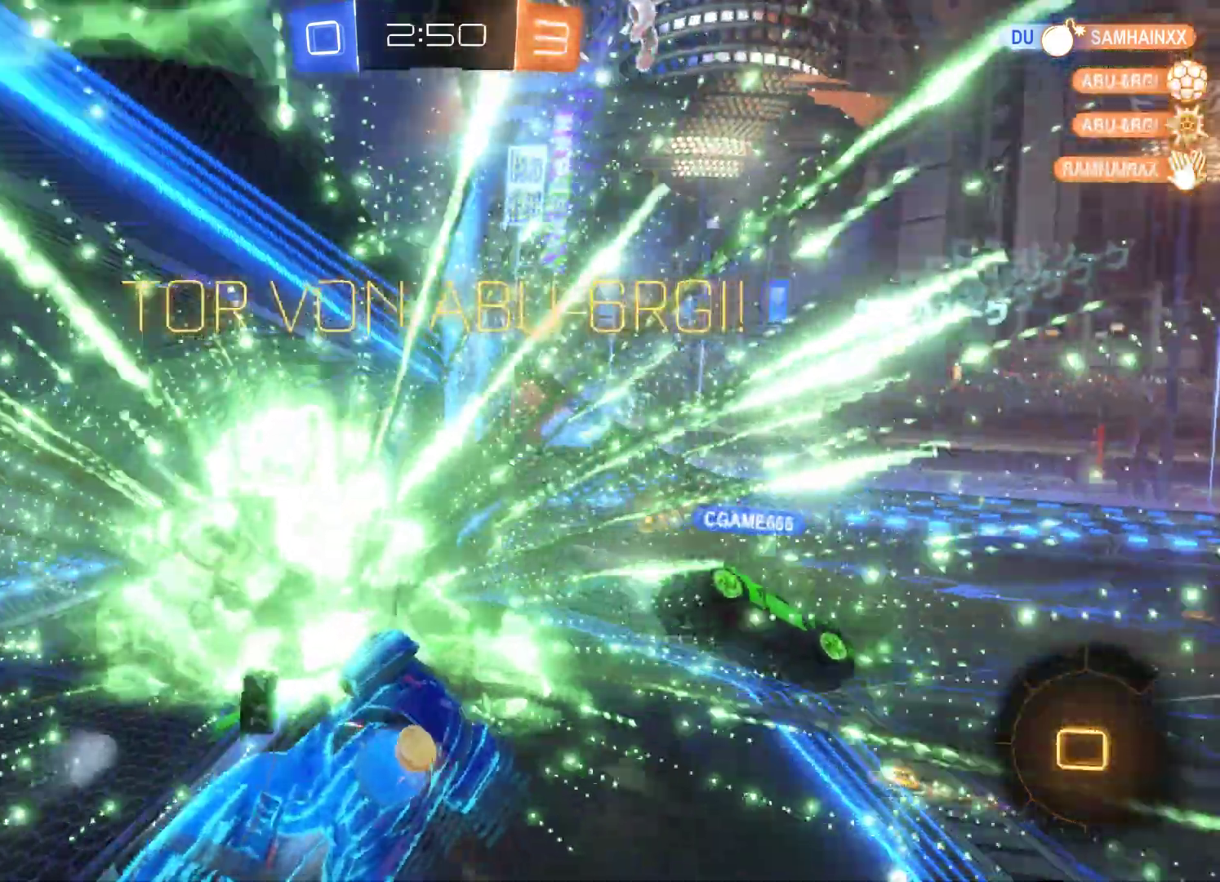
{"buttons": ["A"], "left_stick": "left", "right_stick": "center", "events": [[200, "A", "down"]]}
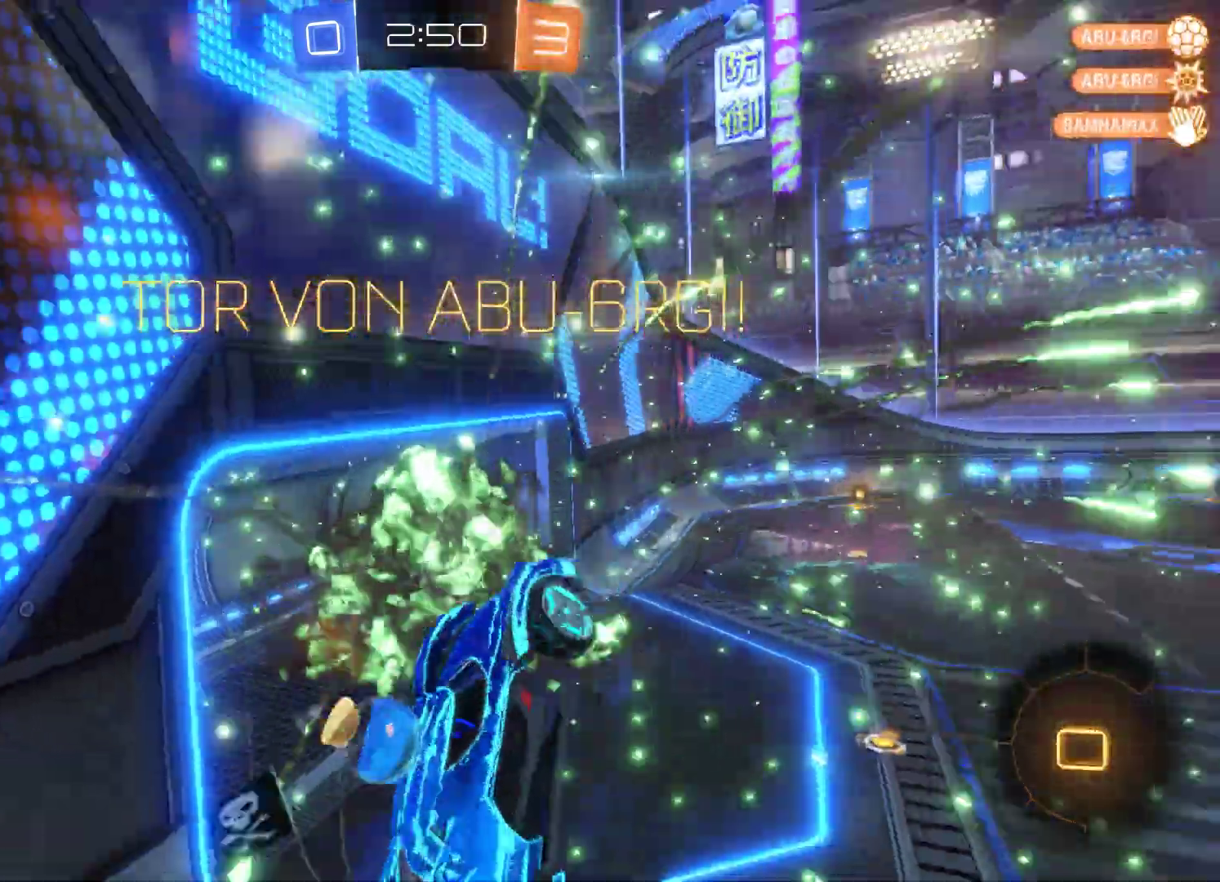
{"buttons": [], "left_stick": "down", "right_stick": "center", "events": [[100, "A", "up"], [333, "left_stick", "down"]]}
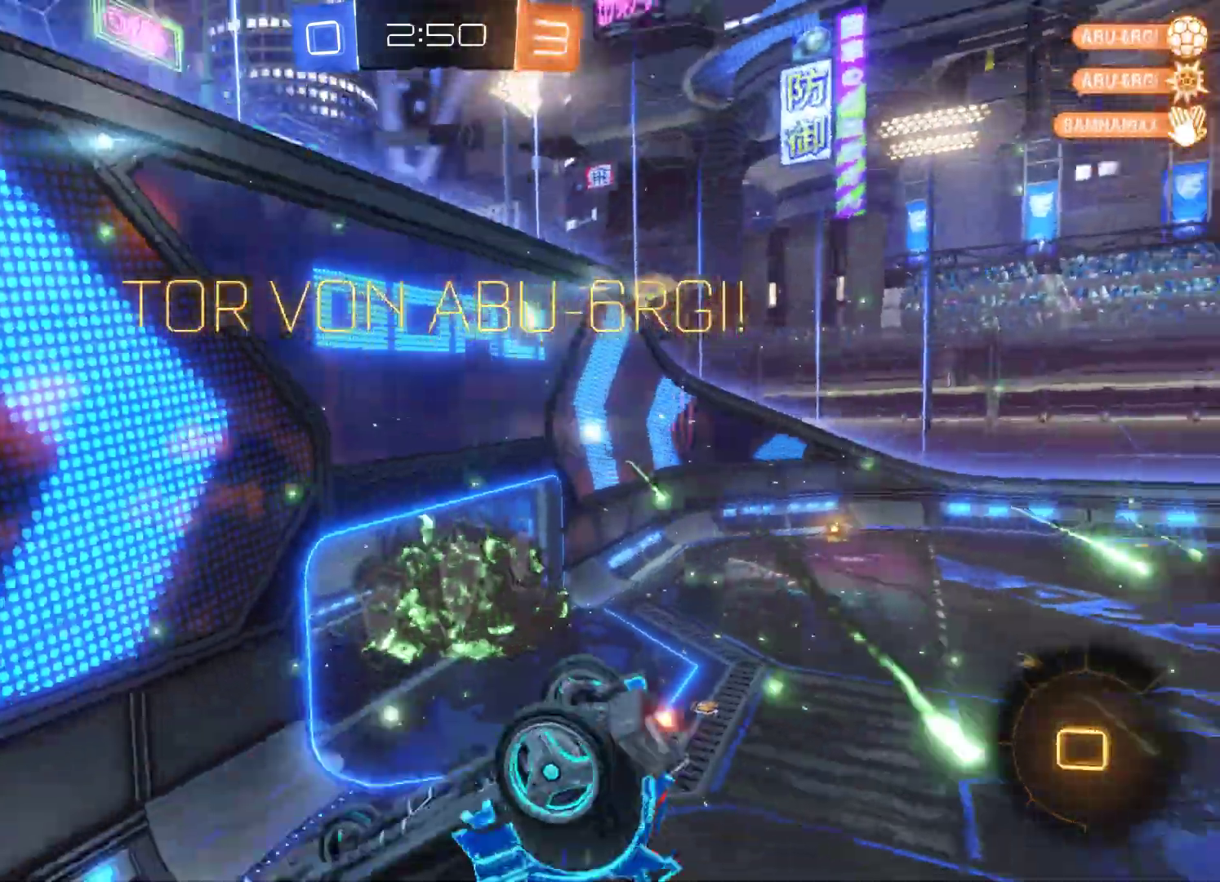
{"buttons": ["A", "L2"], "left_stick": "down", "right_stick": "center", "events": [[267, "L2", "down"], [333, "A", "down"]]}
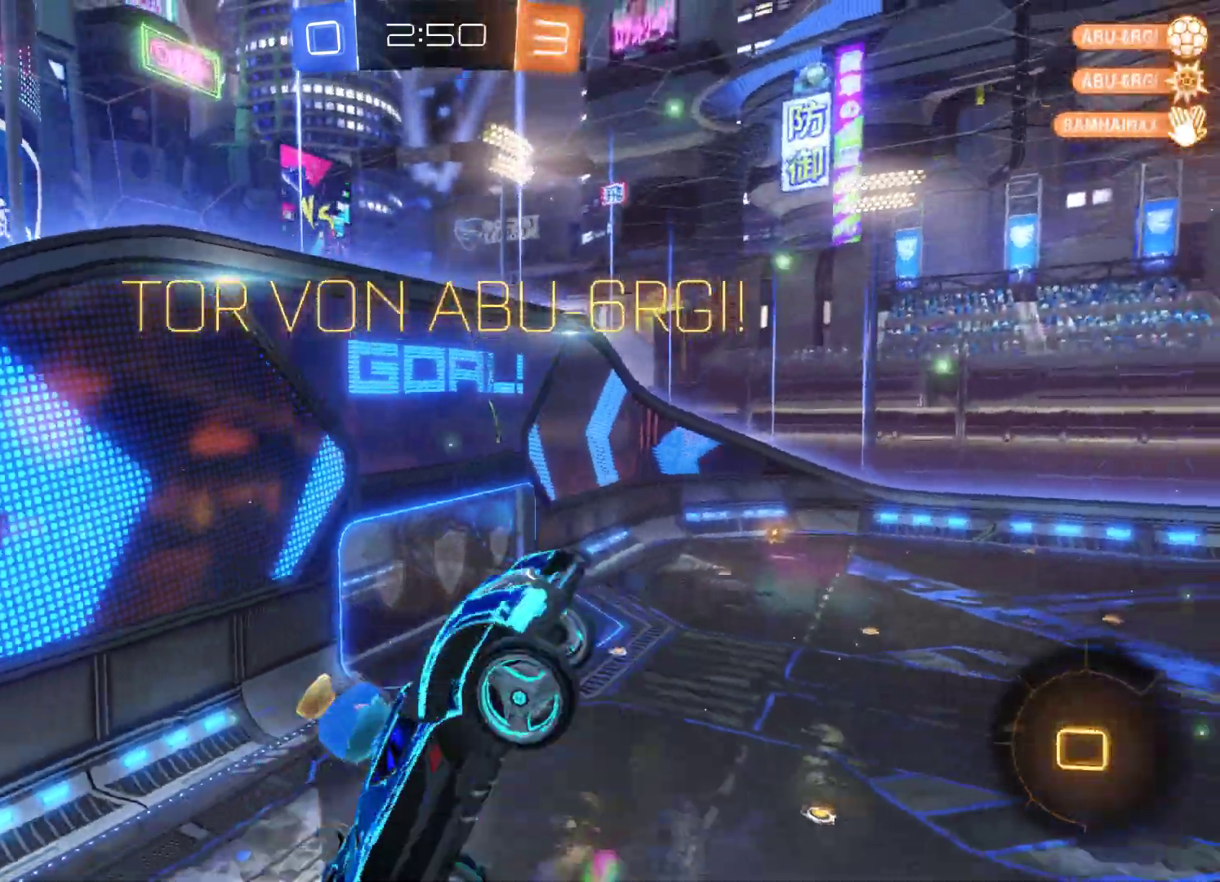
{"buttons": ["L2"], "left_stick": "down-right", "right_stick": "center", "events": [[200, "A", "up"], [267, "left_stick", "down-right"]]}
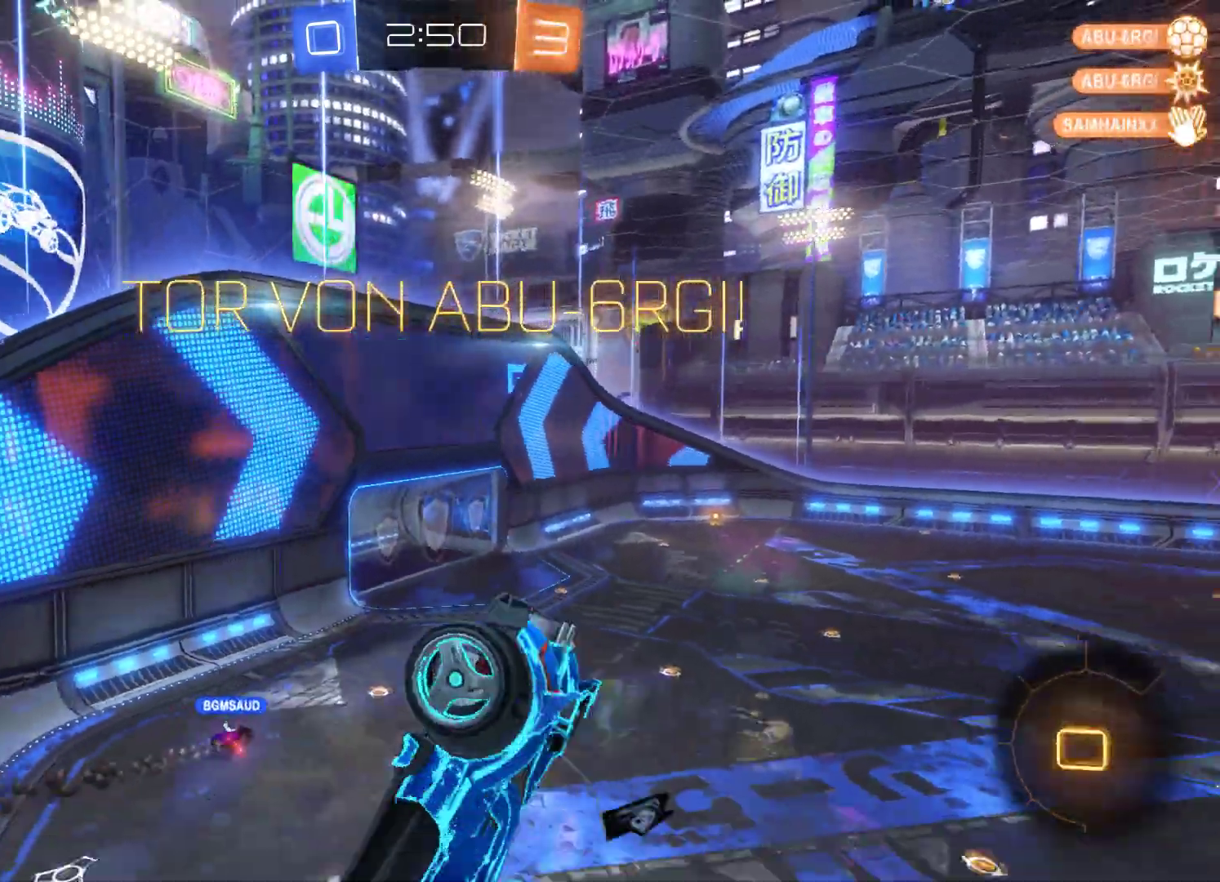
{"buttons": [], "left_stick": "center", "right_stick": "center", "events": [[33, "left_stick", "right"], [100, "L2", "up"], [133, "left_stick", "center"]]}